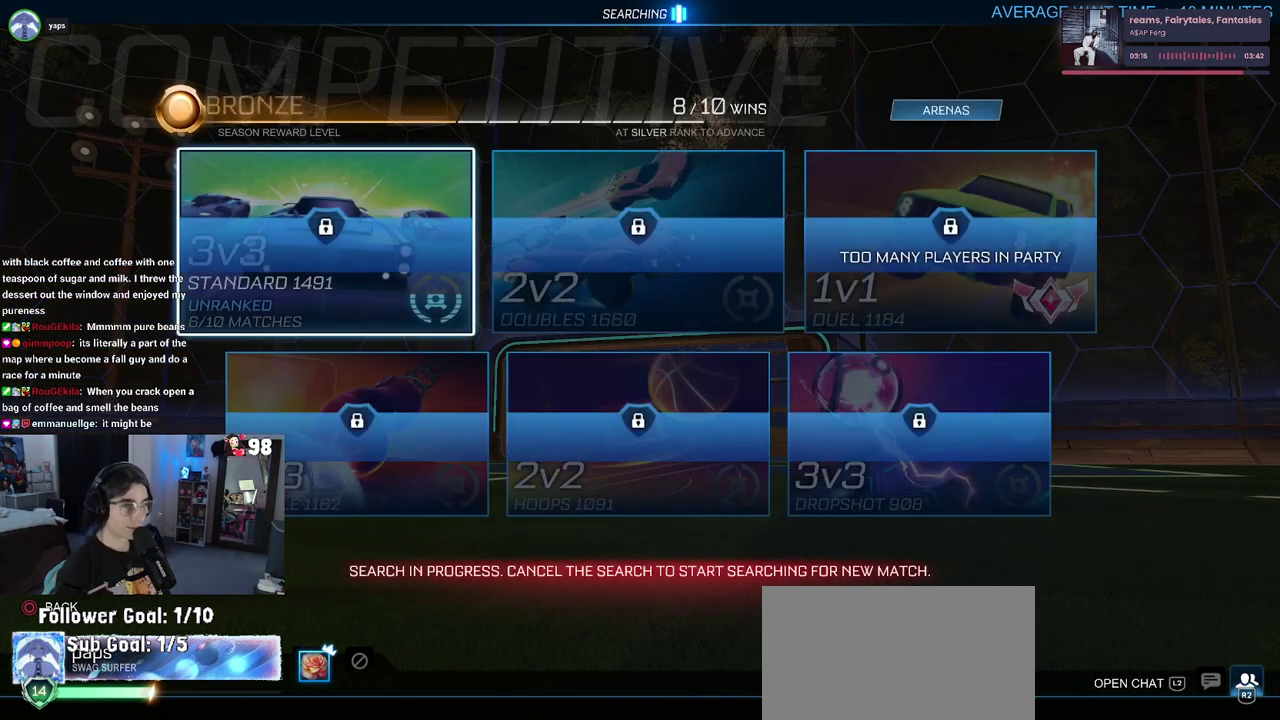
Gameplay with a controller (PlayStation layout); each line is a JSON object with the inputs held at the frame after it. "events" lists button and stick changes between this image and that frame as [ms after this image, input, new state], when the widget could be followed in between. Not read: L1 L2 R1 TOUCHPAD.
{"buttons": [], "left_stick": "center", "right_stick": "center"}
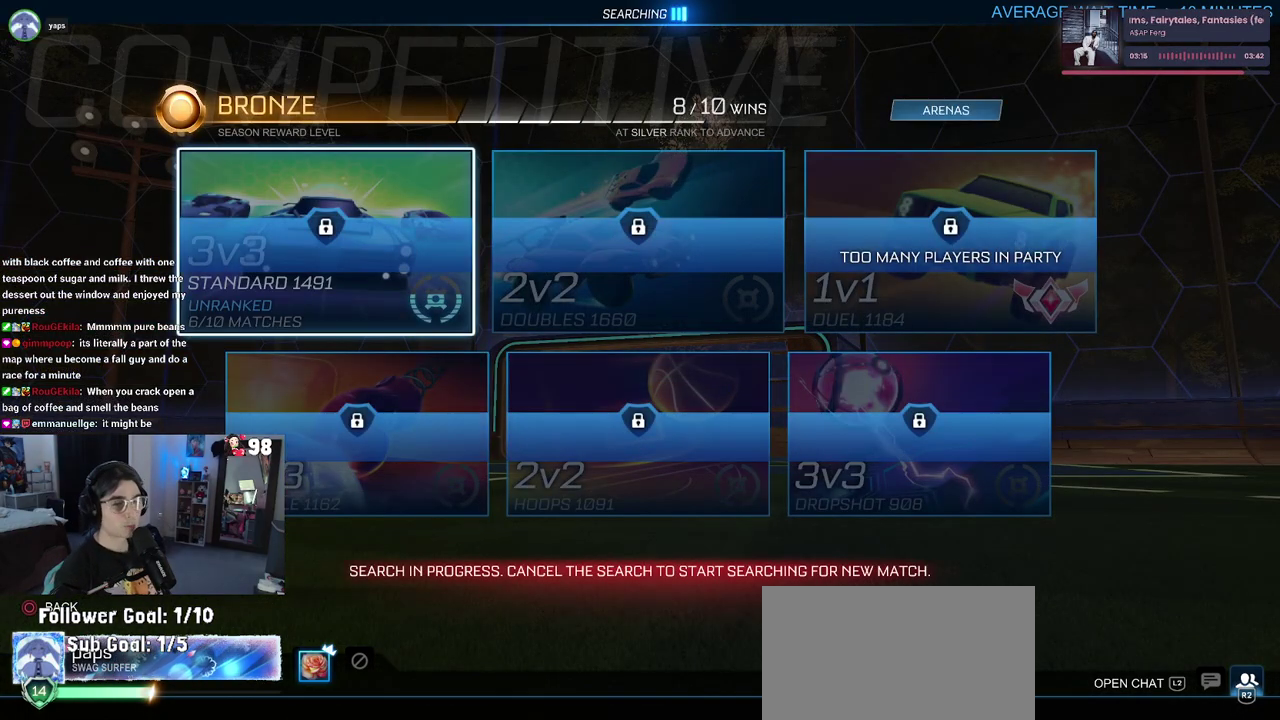
{"buttons": [], "left_stick": "center", "right_stick": "center", "events": []}
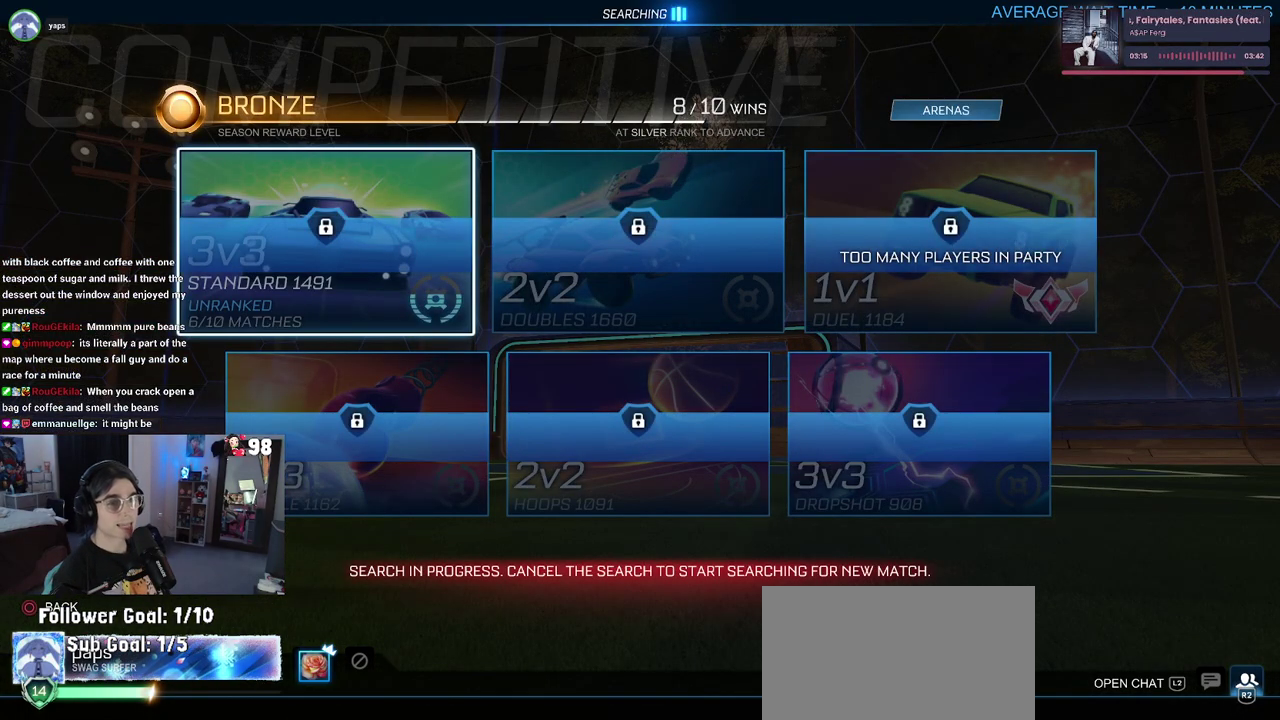
{"buttons": [], "left_stick": "center", "right_stick": "center", "events": [[33, "CIRCLE", "down"], [167, "CIRCLE", "up"]]}
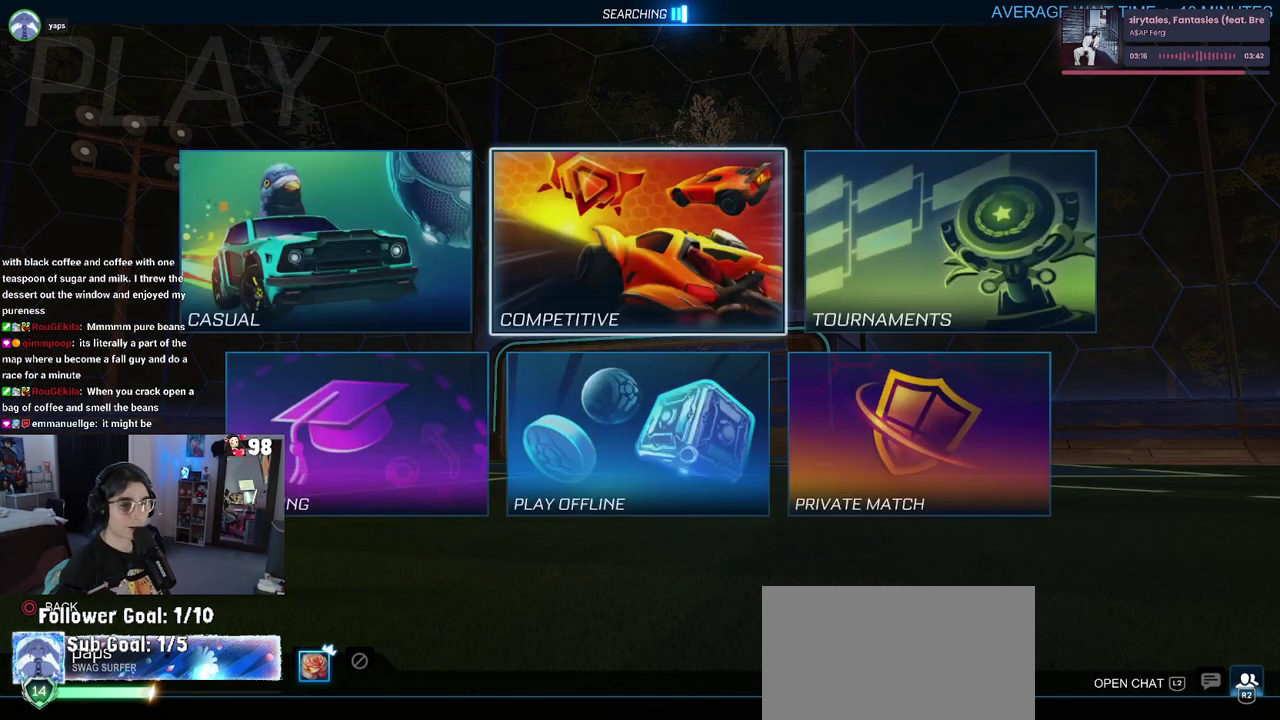
{"buttons": [], "left_stick": "center", "right_stick": "center", "events": [[17, "DPAD_DOWN", "down"], [83, "DPAD_DOWN", "up"], [283, "DPAD_LEFT", "down"], [417, "DPAD_LEFT", "up"], [433, "CROSS", "down"], [500, "CROSS", "up"]]}
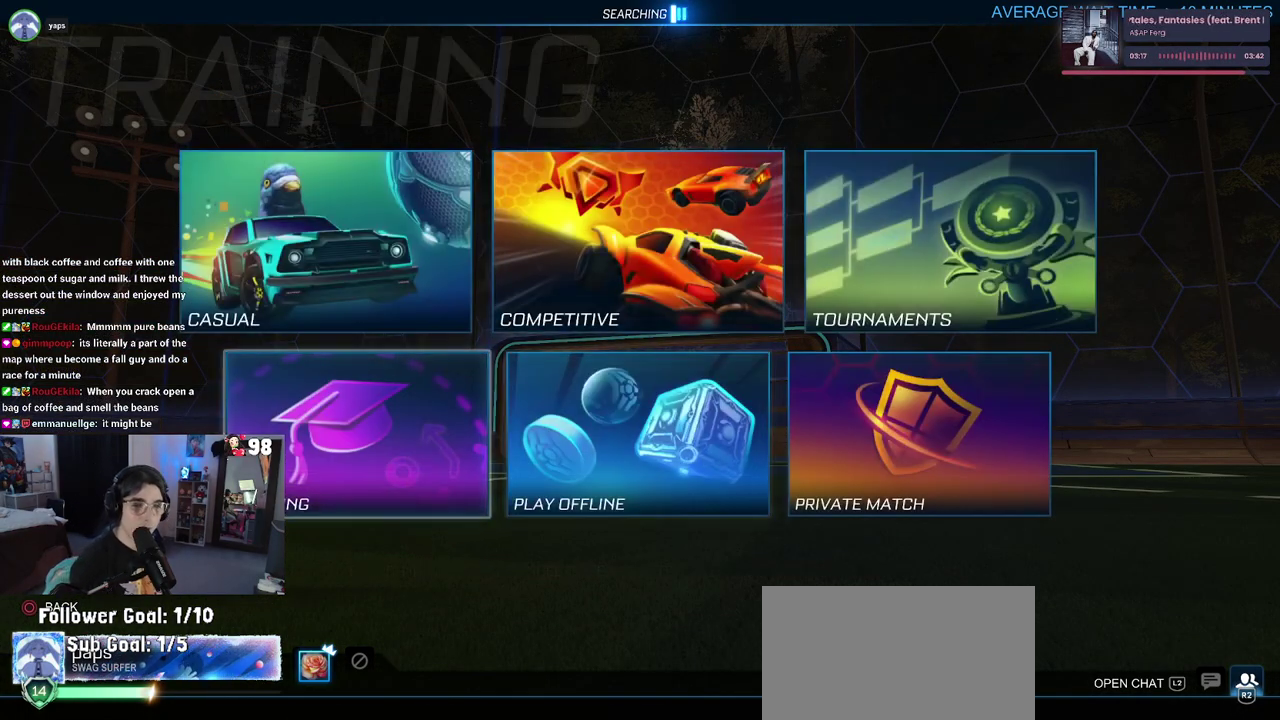
{"buttons": [], "left_stick": "center", "right_stick": "center", "events": []}
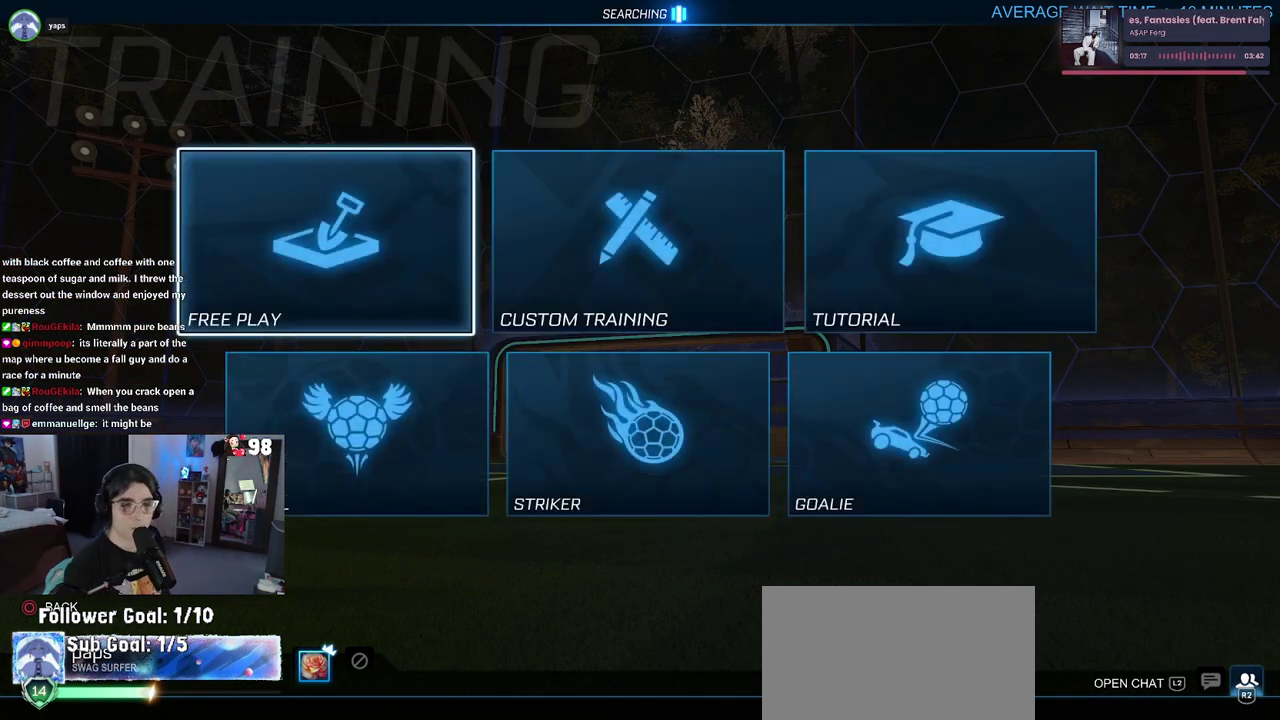
{"buttons": [], "left_stick": "center", "right_stick": "center", "events": [[183, "CROSS", "down"], [250, "CROSS", "up"], [367, "CROSS", "down"], [483, "CROSS", "up"]]}
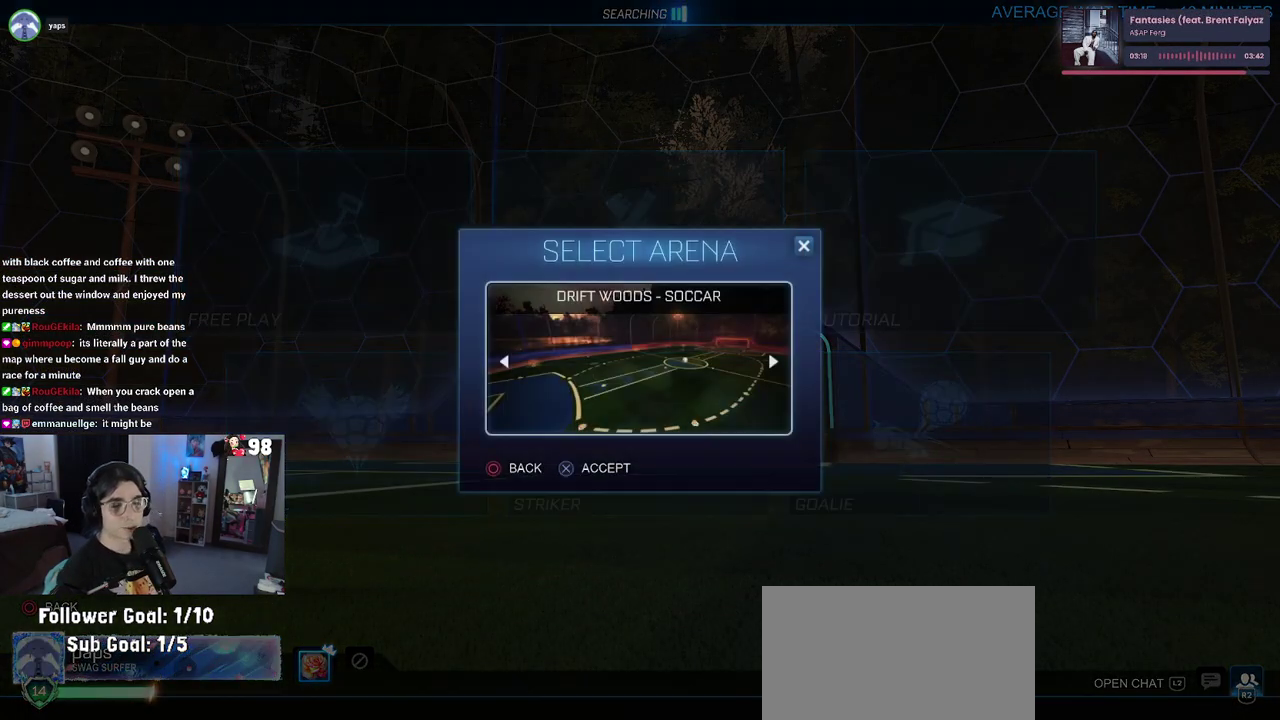
{"buttons": [], "left_stick": "center", "right_stick": "center", "events": [[83, "CROSS", "down"], [200, "CROSS", "up"]]}